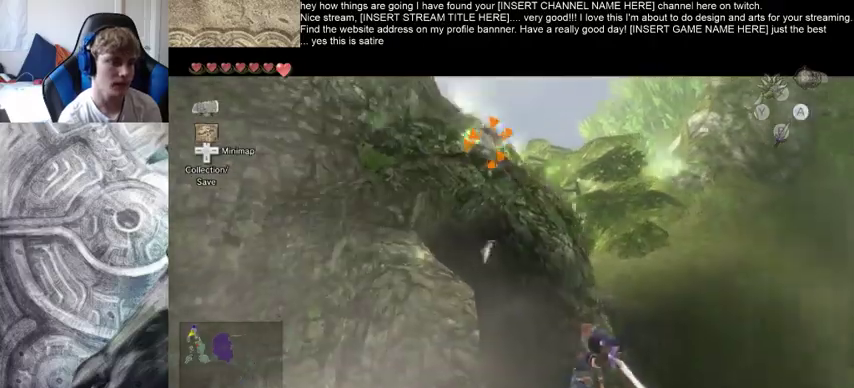
Gameplay with a controller (Xbox layout); each line is a JSON object with the inputs held at the frame after it. "events" lists button and stick changes between this image and that frame as [ms after this image, input, new state], when the widget could be followed in between. Not read: L3 R3.
{"buttons": [], "left_stick": "up-left", "right_stick": "down-left", "events": [[200, "left_stick", "up"], [267, "left_stick", "up-left"], [367, "right_stick", "down-left"]]}
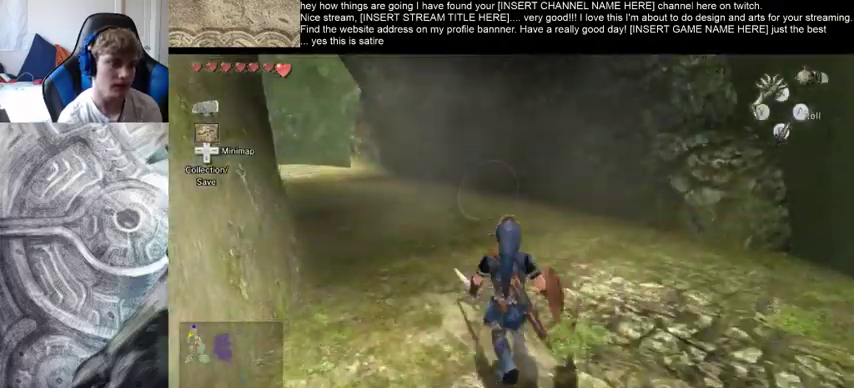
{"buttons": [], "left_stick": "up", "right_stick": "center", "events": [[100, "left_stick", "up"], [333, "right_stick", "center"]]}
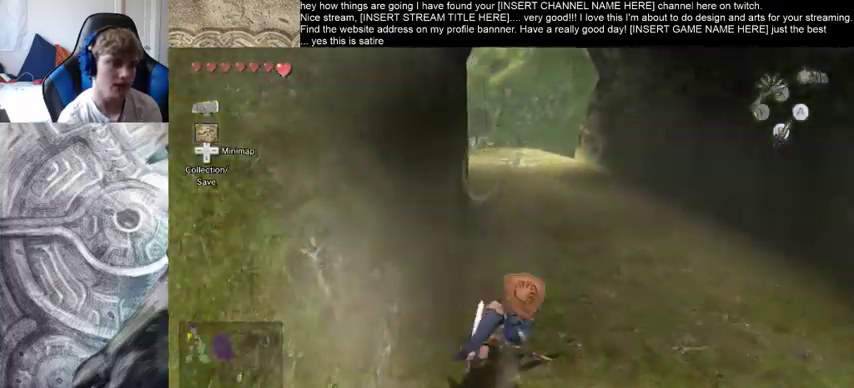
{"buttons": [], "left_stick": "up", "right_stick": "center", "events": []}
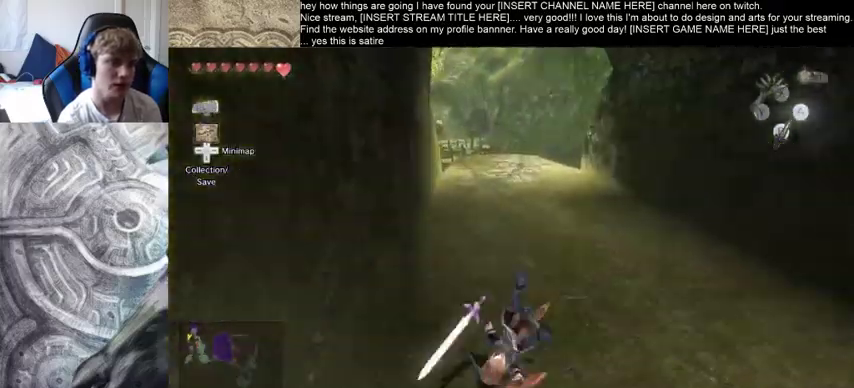
{"buttons": [], "left_stick": "up", "right_stick": "center", "events": []}
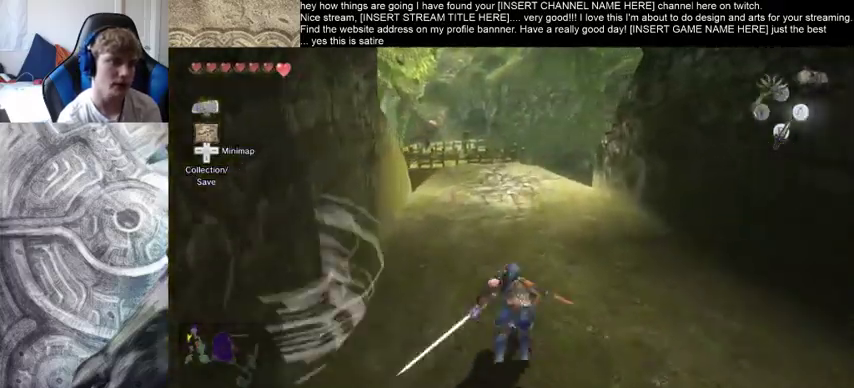
{"buttons": [], "left_stick": "up", "right_stick": "center", "events": []}
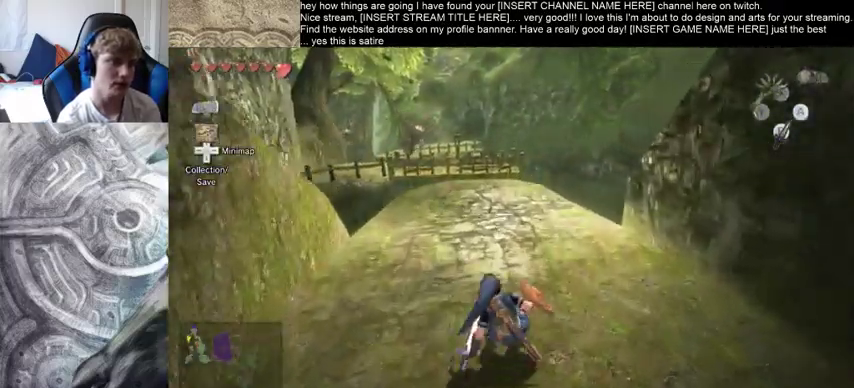
{"buttons": [], "left_stick": "up", "right_stick": "center", "events": []}
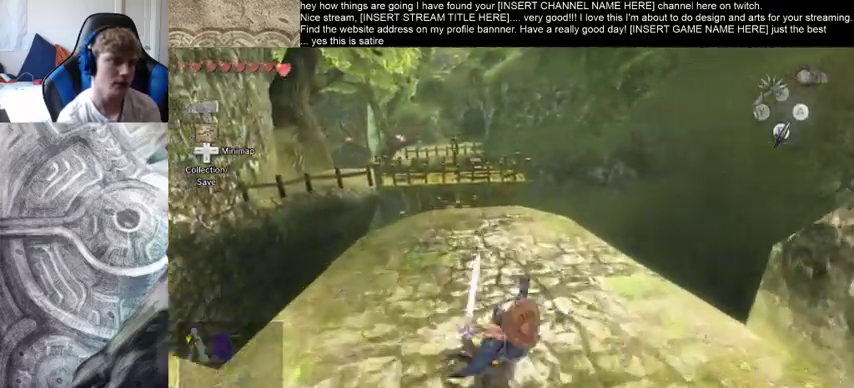
{"buttons": [], "left_stick": "center", "right_stick": "center", "events": [[200, "left_stick", "center"]]}
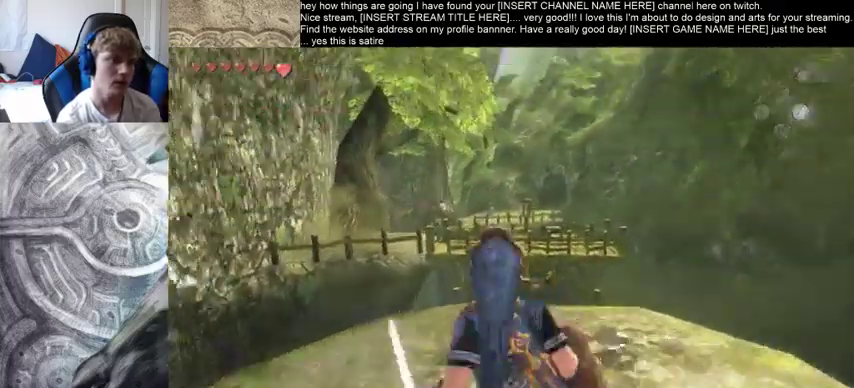
{"buttons": [], "left_stick": "center", "right_stick": "center", "events": []}
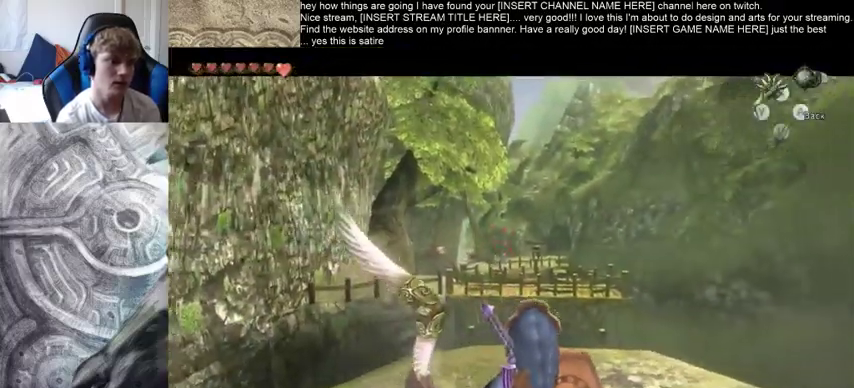
{"buttons": [], "left_stick": "center", "right_stick": "center", "events": []}
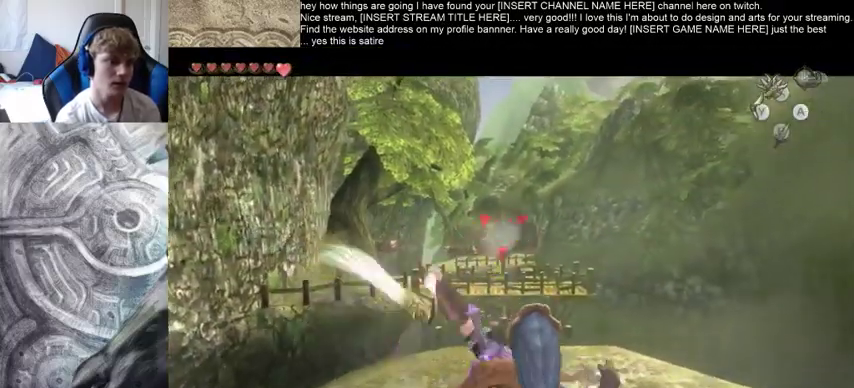
{"buttons": [], "left_stick": "up", "right_stick": "center", "events": [[300, "left_stick", "up"]]}
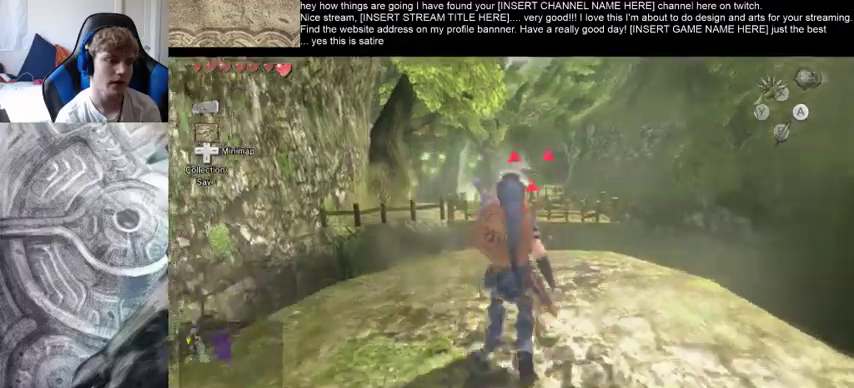
{"buttons": [], "left_stick": "center", "right_stick": "center", "events": [[300, "left_stick", "center"]]}
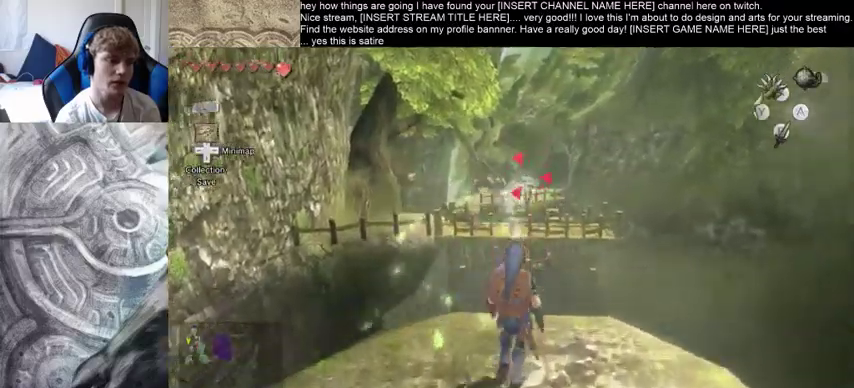
{"buttons": [], "left_stick": "center", "right_stick": "center", "events": [[67, "left_stick", "up"], [400, "left_stick", "center"]]}
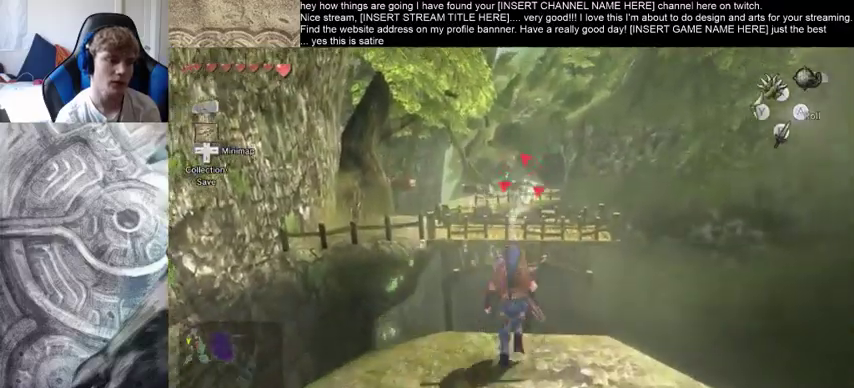
{"buttons": [], "left_stick": "center", "right_stick": "center", "events": []}
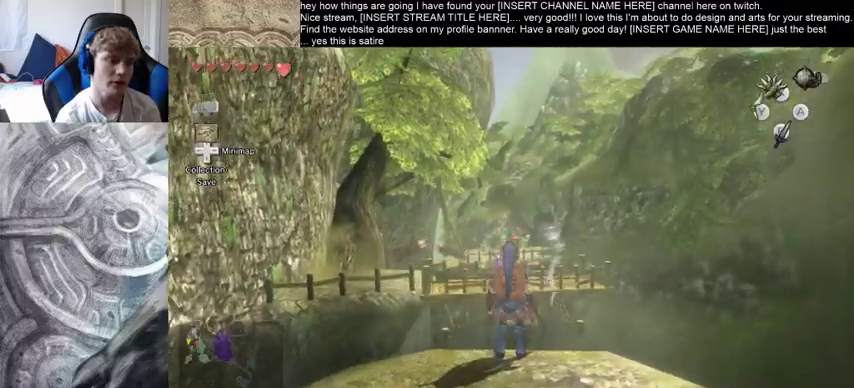
{"buttons": [], "left_stick": "center", "right_stick": "center", "events": []}
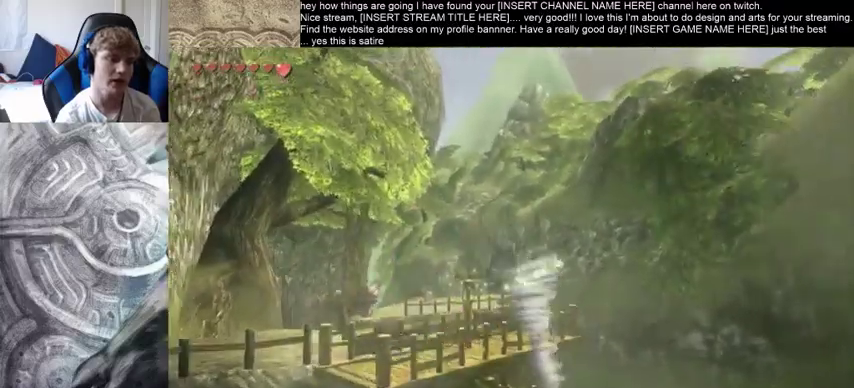
{"buttons": [], "left_stick": "center", "right_stick": "center", "events": []}
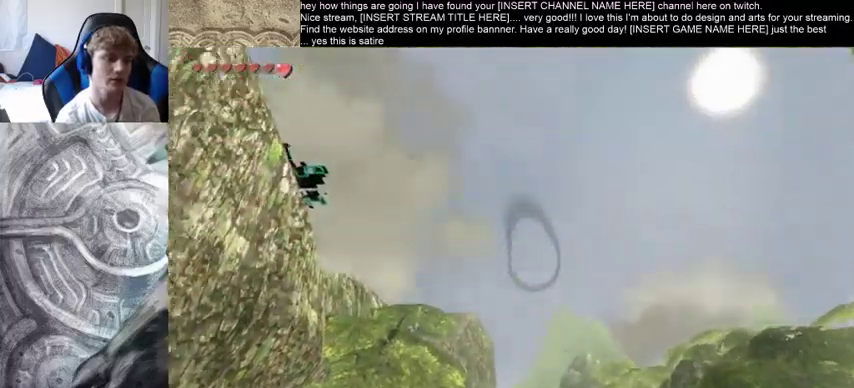
{"buttons": [], "left_stick": "center", "right_stick": "center", "events": []}
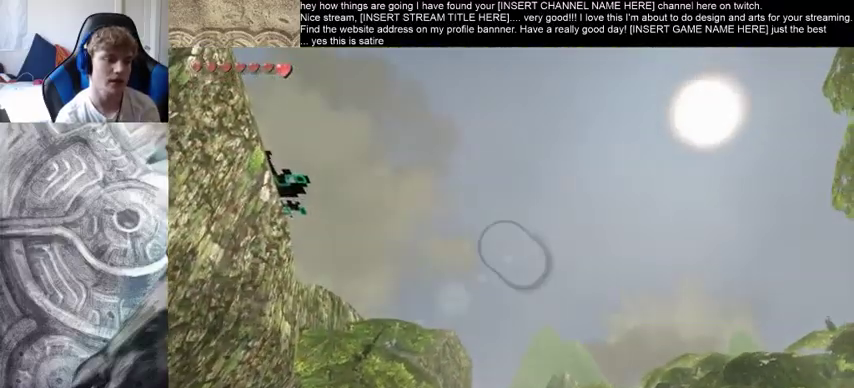
{"buttons": [], "left_stick": "center", "right_stick": "center", "events": []}
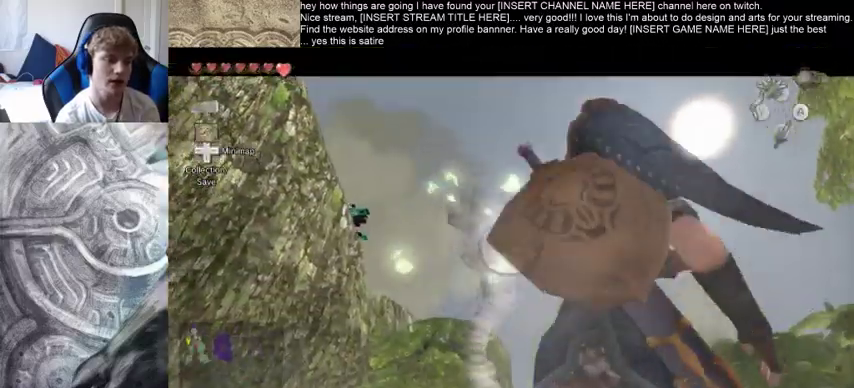
{"buttons": [], "left_stick": "center", "right_stick": "center", "events": []}
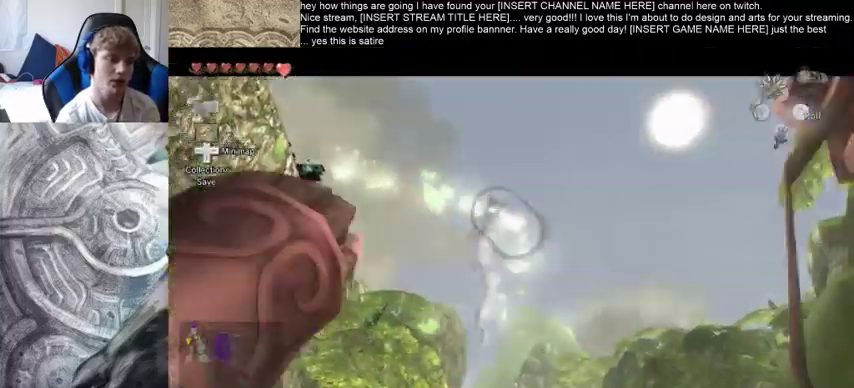
{"buttons": [], "left_stick": "center", "right_stick": "center", "events": []}
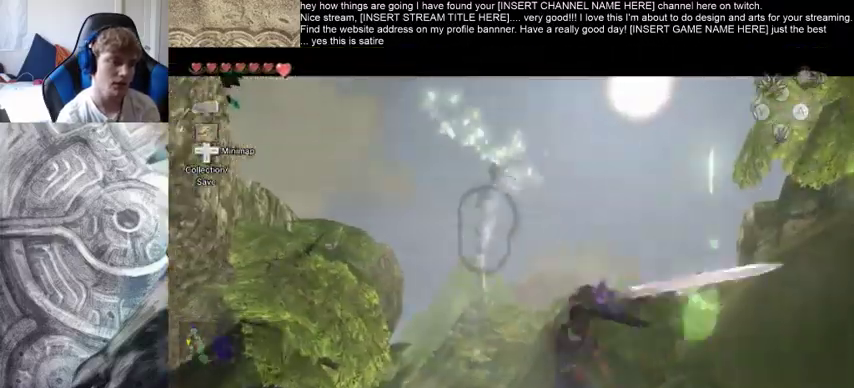
{"buttons": [], "left_stick": "center", "right_stick": "center", "events": []}
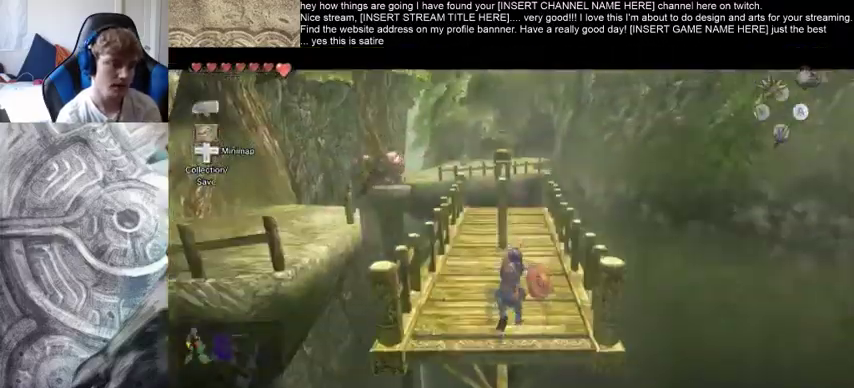
{"buttons": [], "left_stick": "up", "right_stick": "center", "events": [[400, "left_stick", "up"]]}
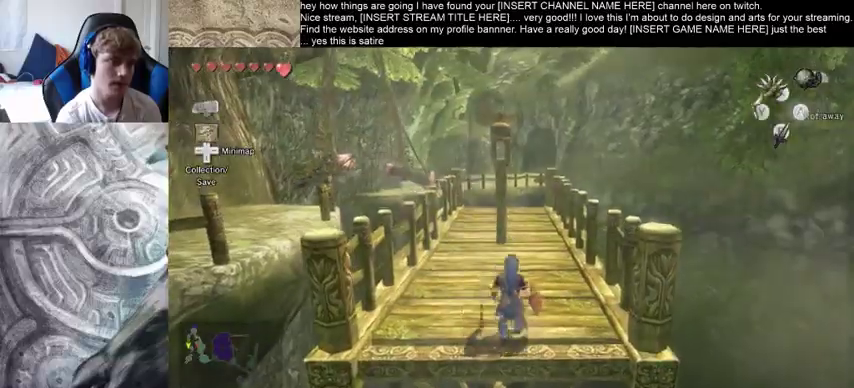
{"buttons": [], "left_stick": "center", "right_stick": "center", "events": [[167, "left_stick", "center"]]}
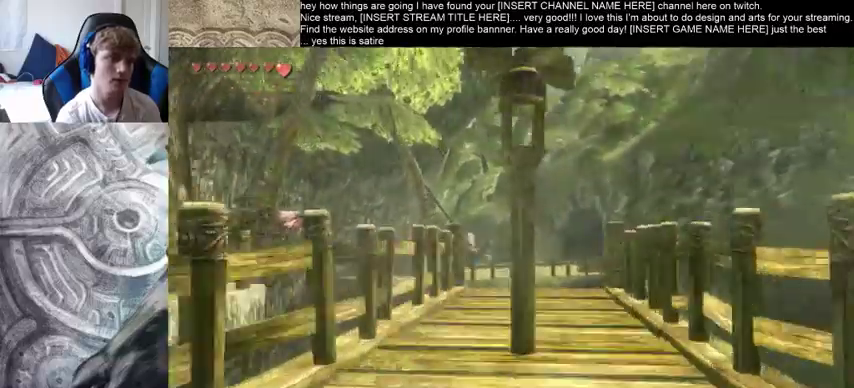
{"buttons": [], "left_stick": "center", "right_stick": "center", "events": []}
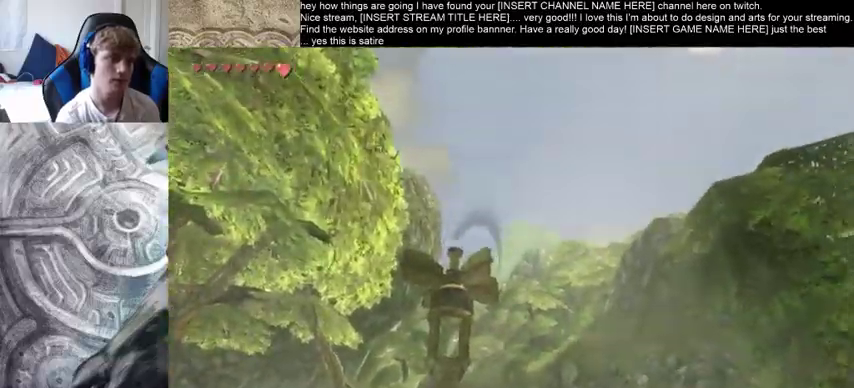
{"buttons": [], "left_stick": "up-left", "right_stick": "center", "events": [[333, "left_stick", "up-left"]]}
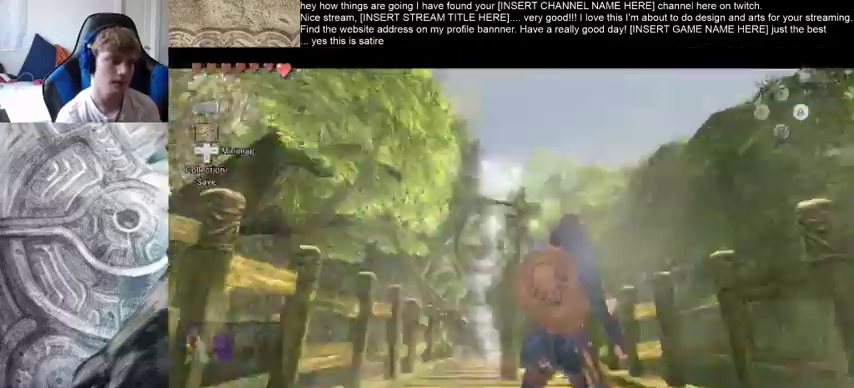
{"buttons": [], "left_stick": "up", "right_stick": "center", "events": [[300, "left_stick", "up"]]}
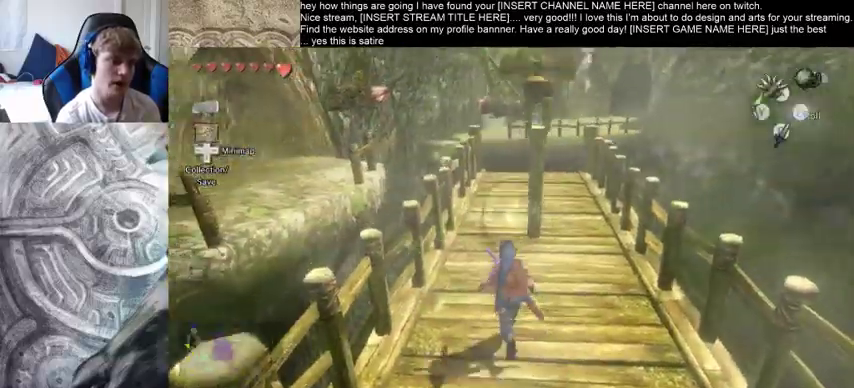
{"buttons": [], "left_stick": "up", "right_stick": "center", "events": []}
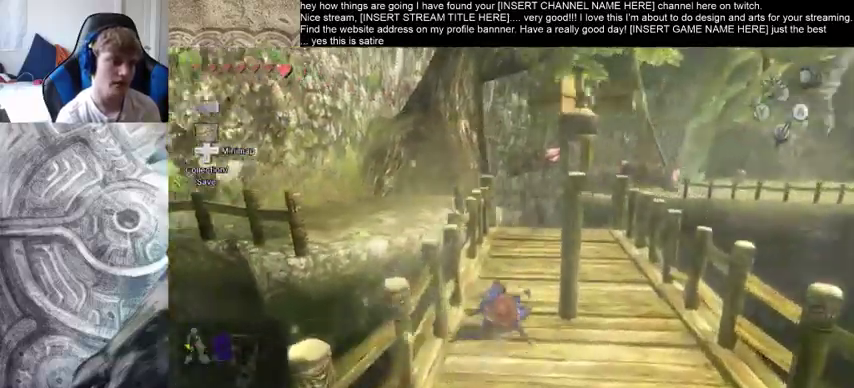
{"buttons": [], "left_stick": "up", "right_stick": "down-right", "events": [[33, "right_stick", "down-right"]]}
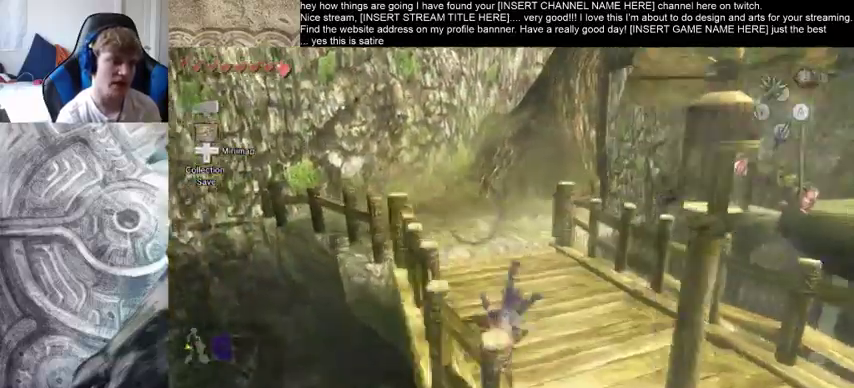
{"buttons": [], "left_stick": "up-left", "right_stick": "down-right", "events": [[300, "left_stick", "up-left"]]}
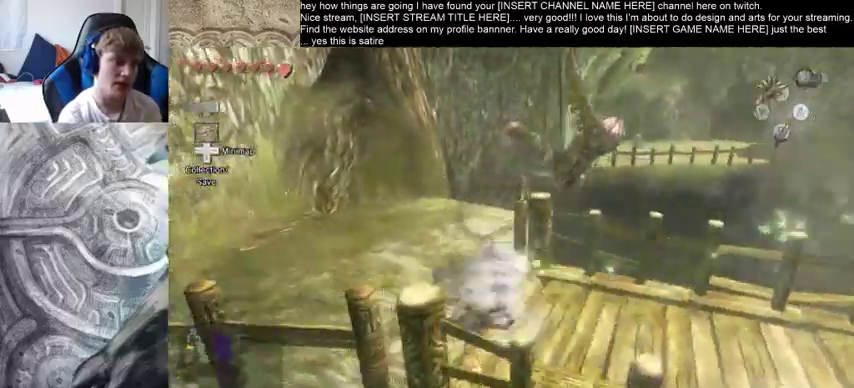
{"buttons": [], "left_stick": "up", "right_stick": "center", "events": [[167, "left_stick", "up"], [200, "right_stick", "center"]]}
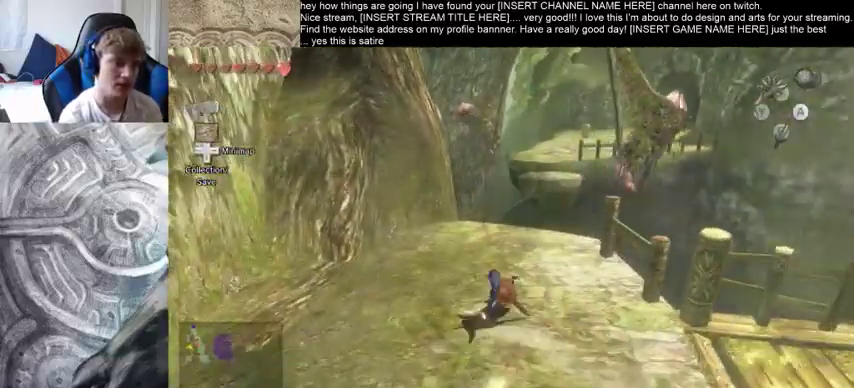
{"buttons": [], "left_stick": "center", "right_stick": "center", "events": [[333, "left_stick", "center"]]}